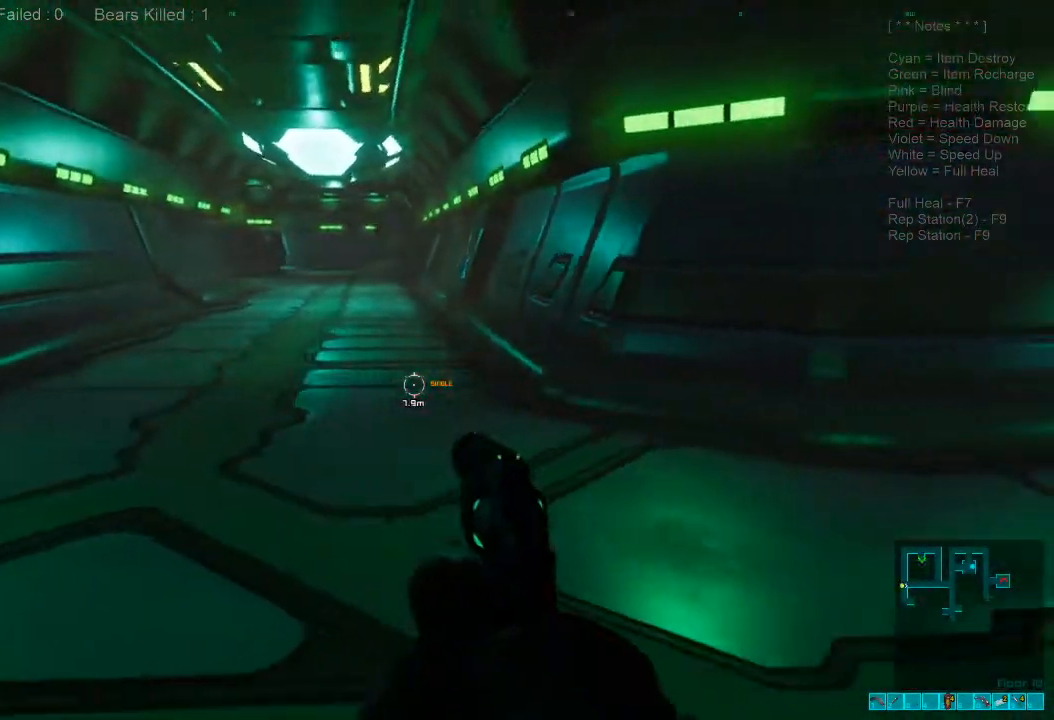
Gameplay with keyboard and mouse; each line is a JSON object with the keys and mouse buttons held at the frame after it. "events" lists presses ("down") and releases ("up") of "1", "2", "3", "4", "a", "alt", "c", "caps_lock", "ctrl", "d", "e", "f", "q", "r", "s", "shift", "space", "super", "tab", "tilde", "v", "w", "x", "z", "mouse_left", "mouse_wheel", "mouse_right", "mouse_mb4" and "mouse_mb5" between this image and that frame as [ms after this image, input, new state], when the widget could be followed in between. "mouse_left", "mouse_wheel", "mouse_right", "mouse_mb4", "mouse_mb5" = the "left", "wheel", "right", "mb4", "mb5" buttons of the "mouse" list. No other keys are recorded. "wheel" means that the mouse wheel is clicked or scrolled. Mouse movement is not recorded.
{"keys": ["shift", "w"], "mouse": [], "events": [[167, "w", "down"], [333, "d", "up"], [500, "shift", "down"]]}
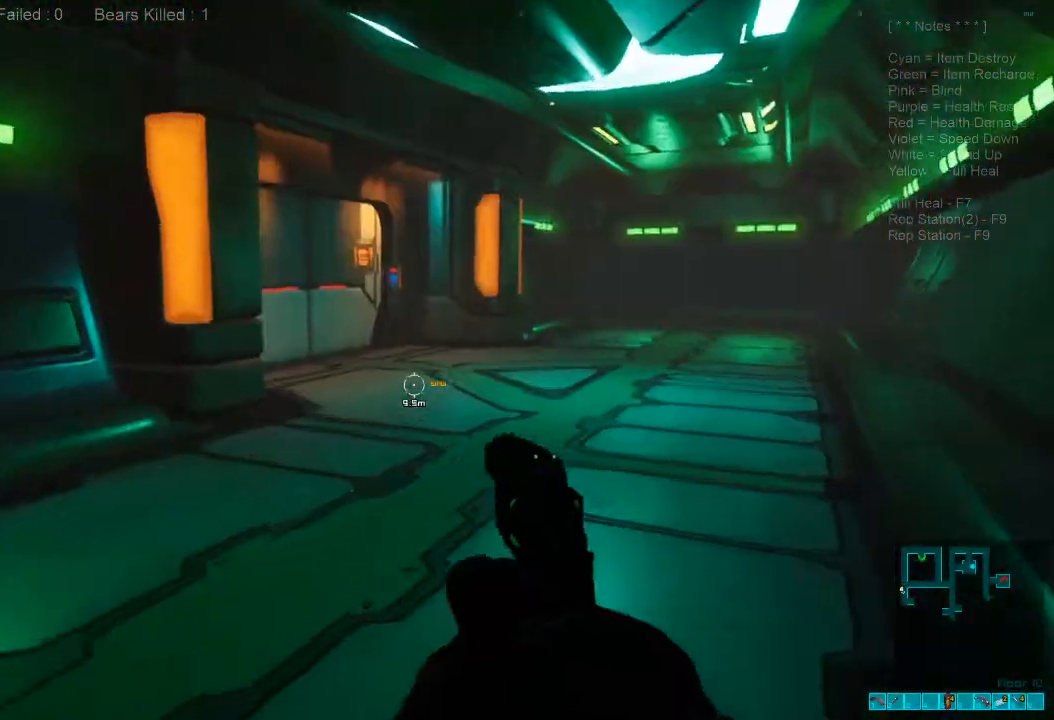
{"keys": ["shift", "w"], "mouse": [], "events": []}
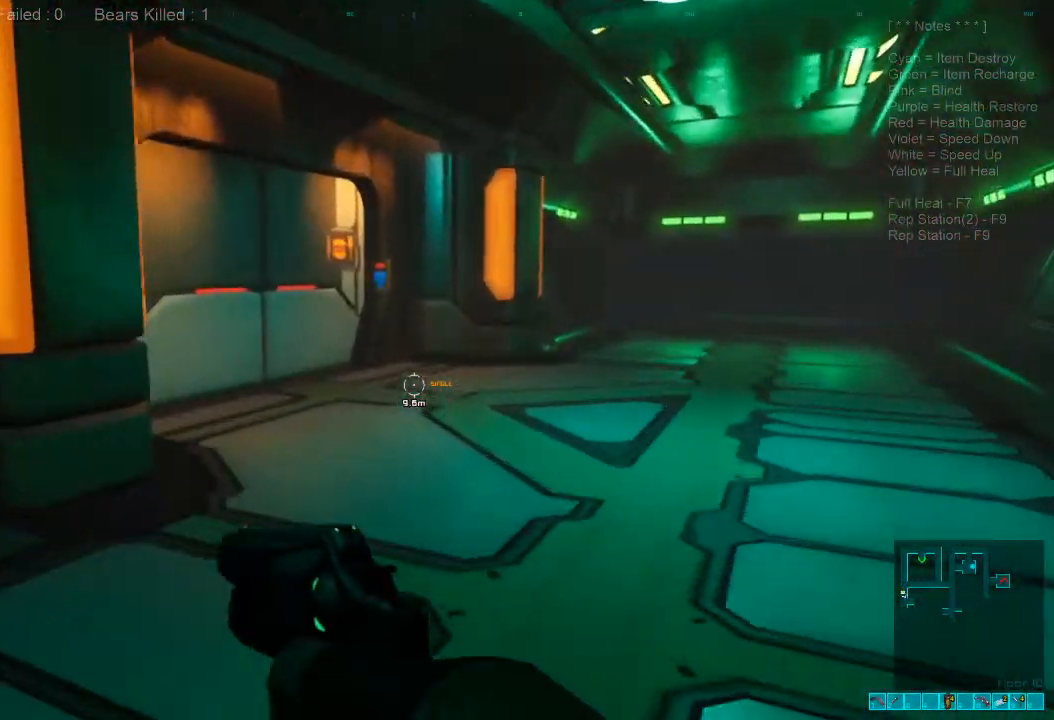
{"keys": ["d", "shift", "w"], "mouse": [], "events": [[267, "d", "down"]]}
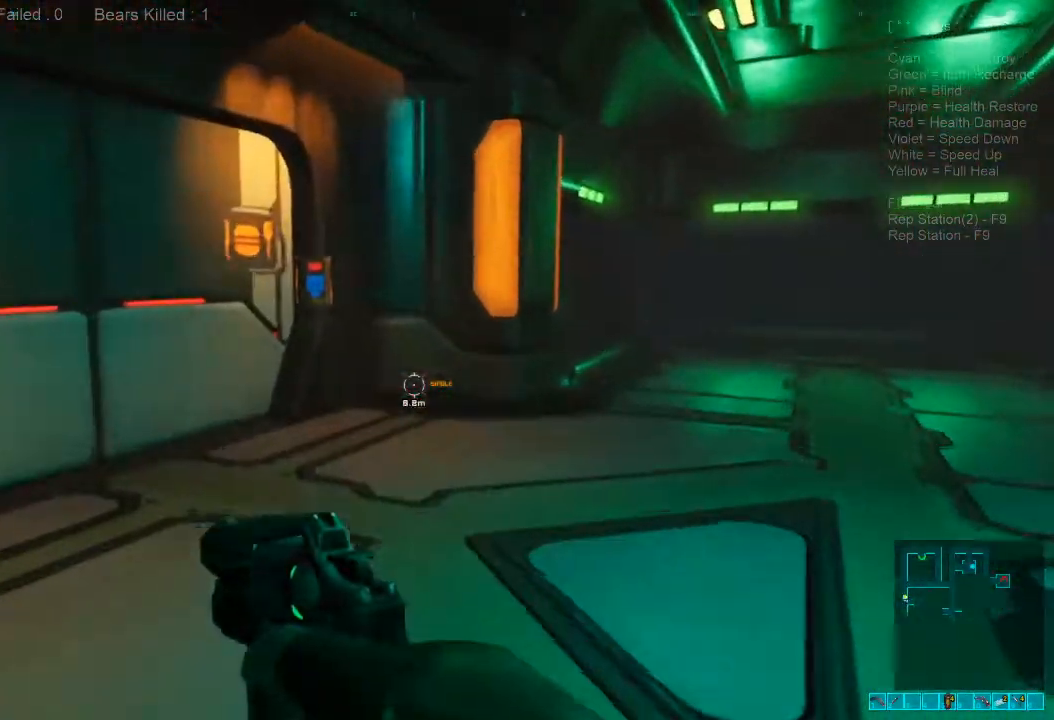
{"keys": ["d", "w"], "mouse": [], "events": [[200, "shift", "up"], [333, "caps_lock", "down"], [467, "caps_lock", "up"]]}
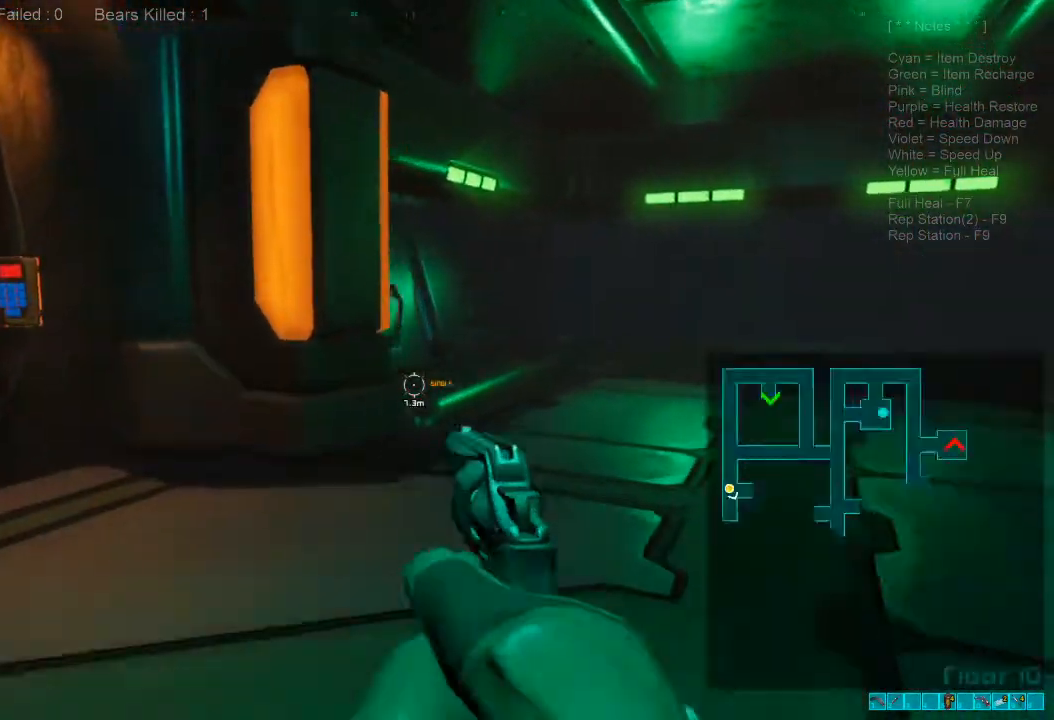
{"keys": ["d", "w"], "mouse": [], "events": []}
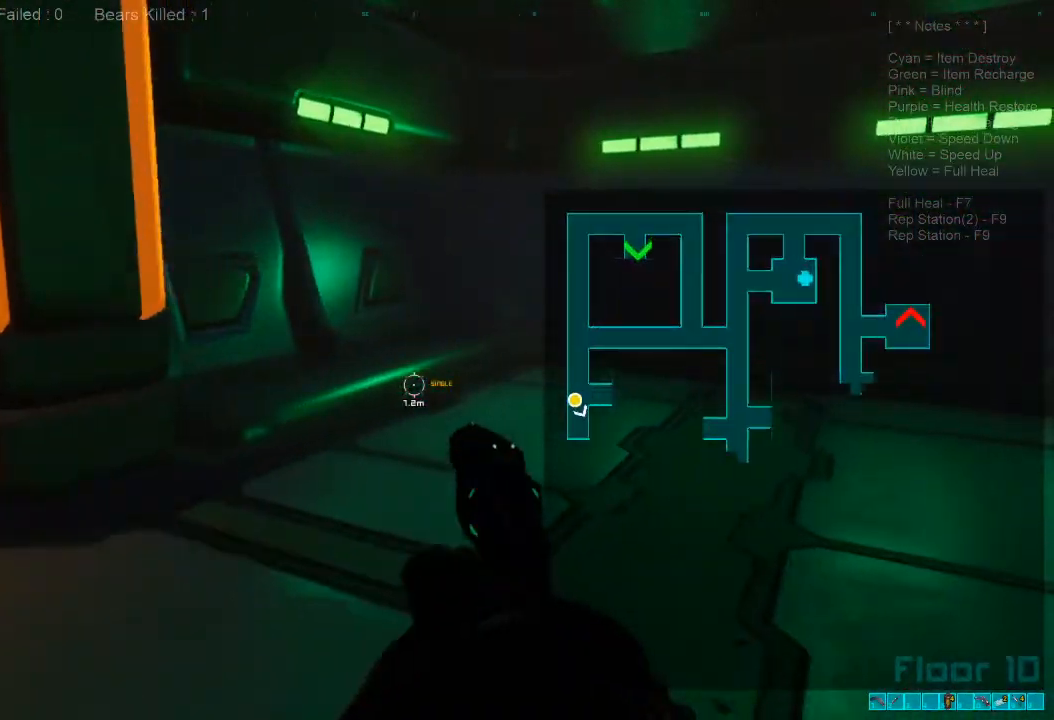
{"keys": ["w"], "mouse": [], "events": [[333, "d", "up"]]}
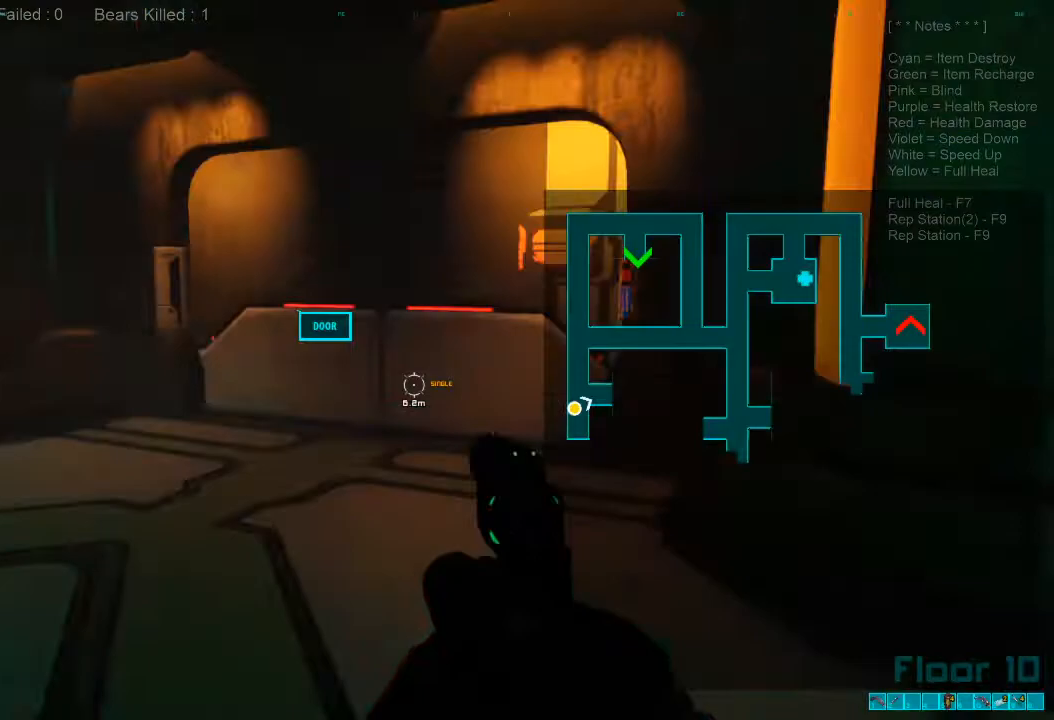
{"keys": ["caps_lock", "w"], "mouse": [], "events": [[467, "caps_lock", "down"]]}
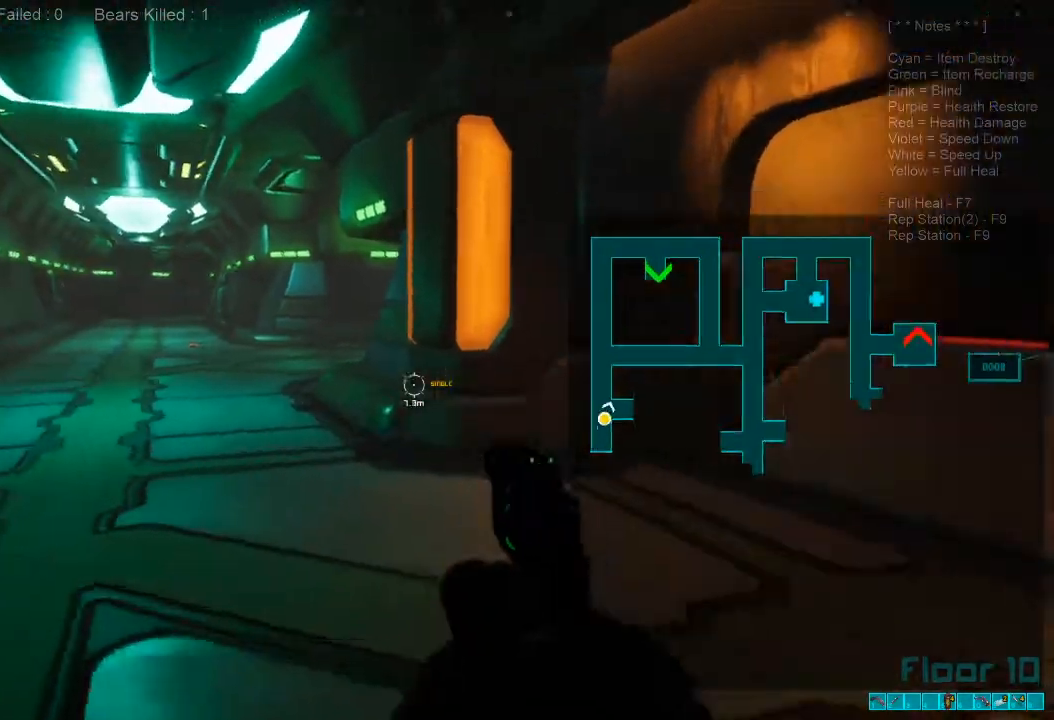
{"keys": ["shift", "w"], "mouse": [], "events": [[67, "caps_lock", "up"], [200, "shift", "down"]]}